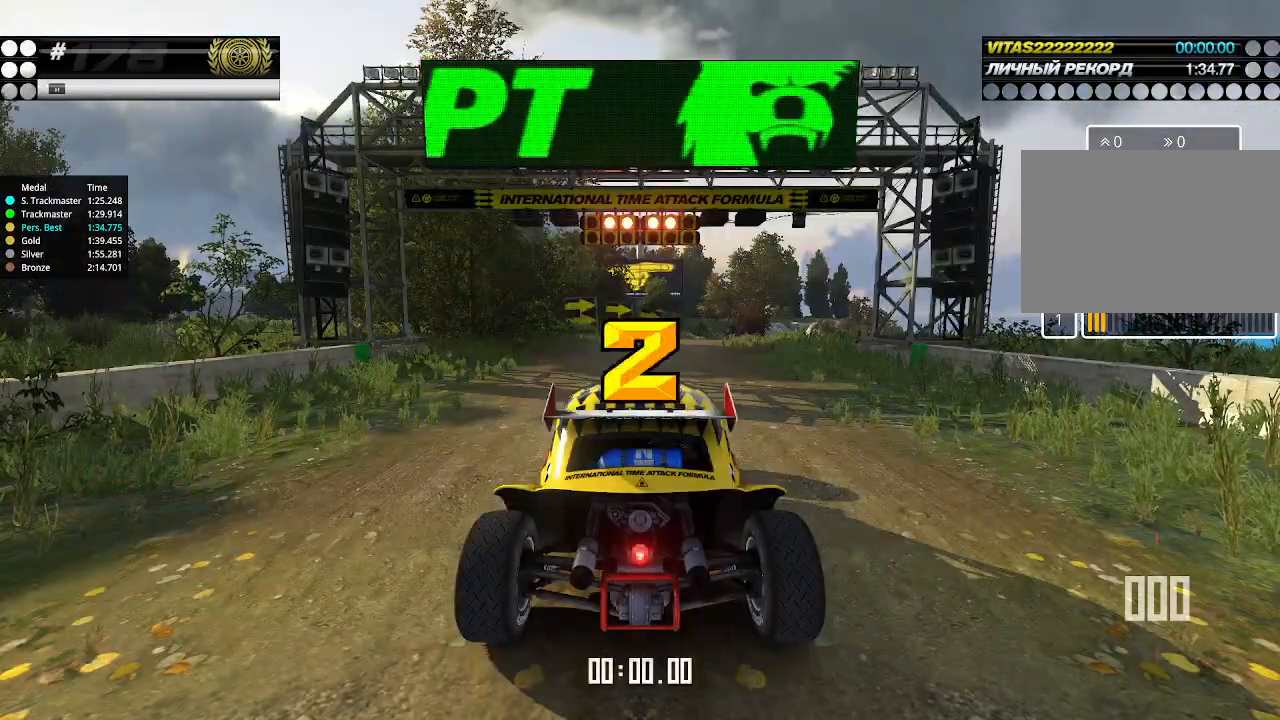
Gameplay with keyboard; each line is a JSON object with the keys held at the frame after it. "events" lists presses ("down") and releases ("up") of "down", "left", "right" and "up" between this image and that frame as [ms after this image, input, new state], when the widget could be followed in between. No other keys are recorded. Mouse input is not recorded.
{"keys": ["up"], "events": []}
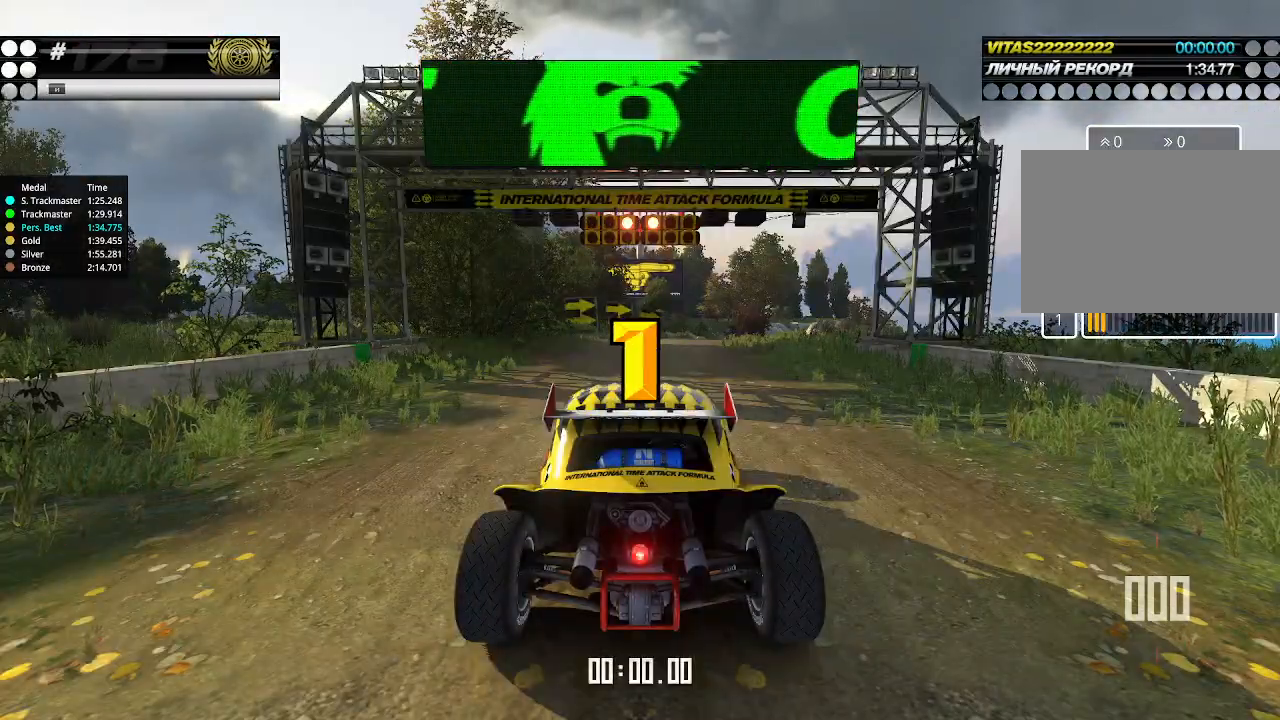
{"keys": ["up"], "events": []}
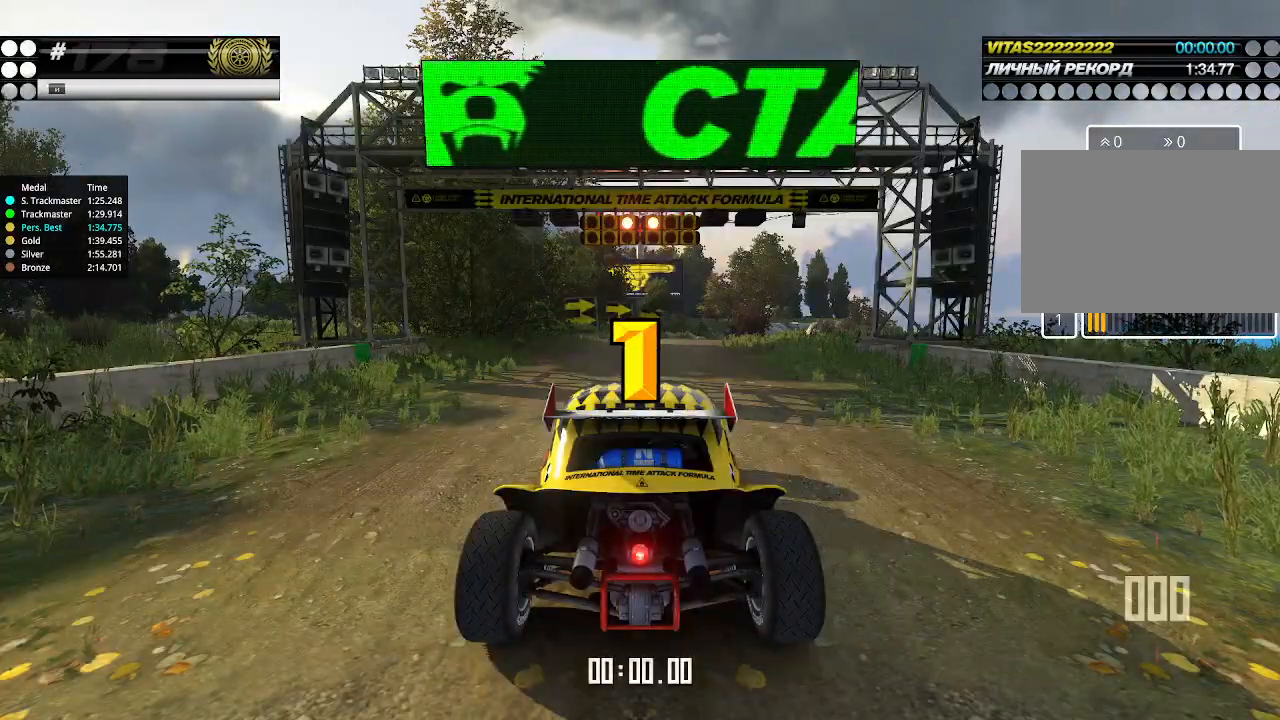
{"keys": ["up"], "events": []}
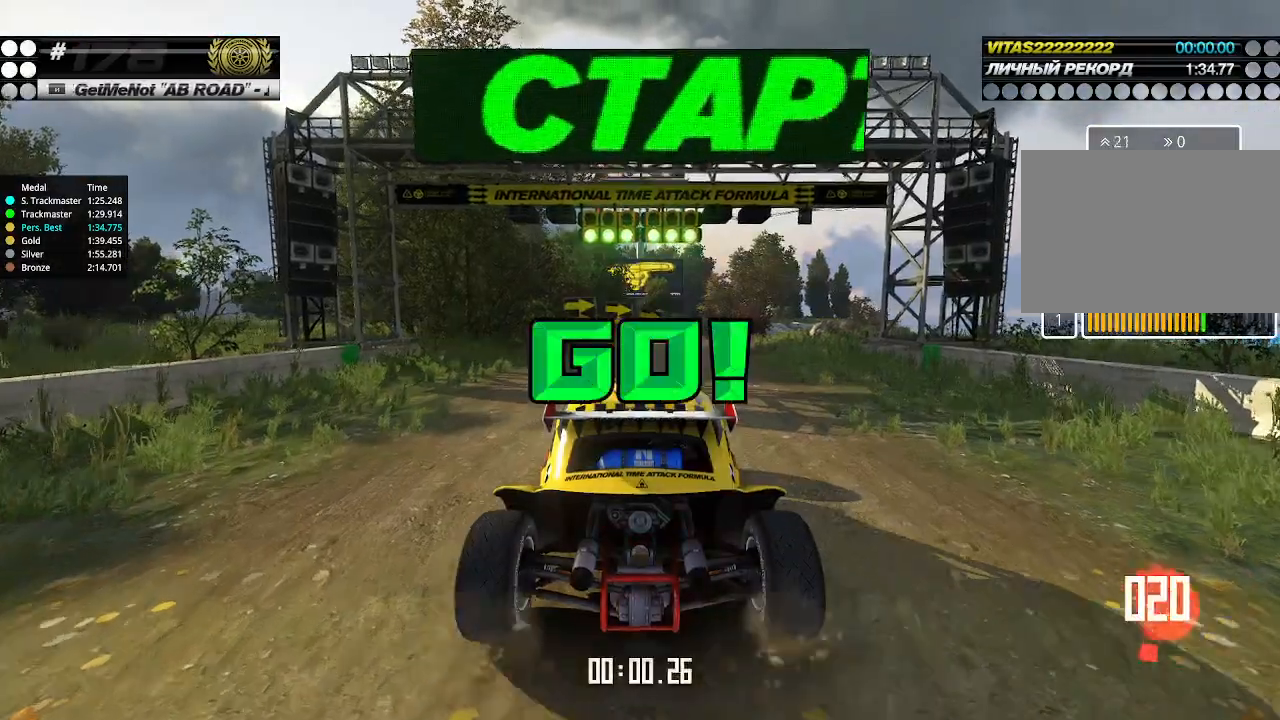
{"keys": ["up"], "events": [[433, "right", "down"], [467, "right", "up"]]}
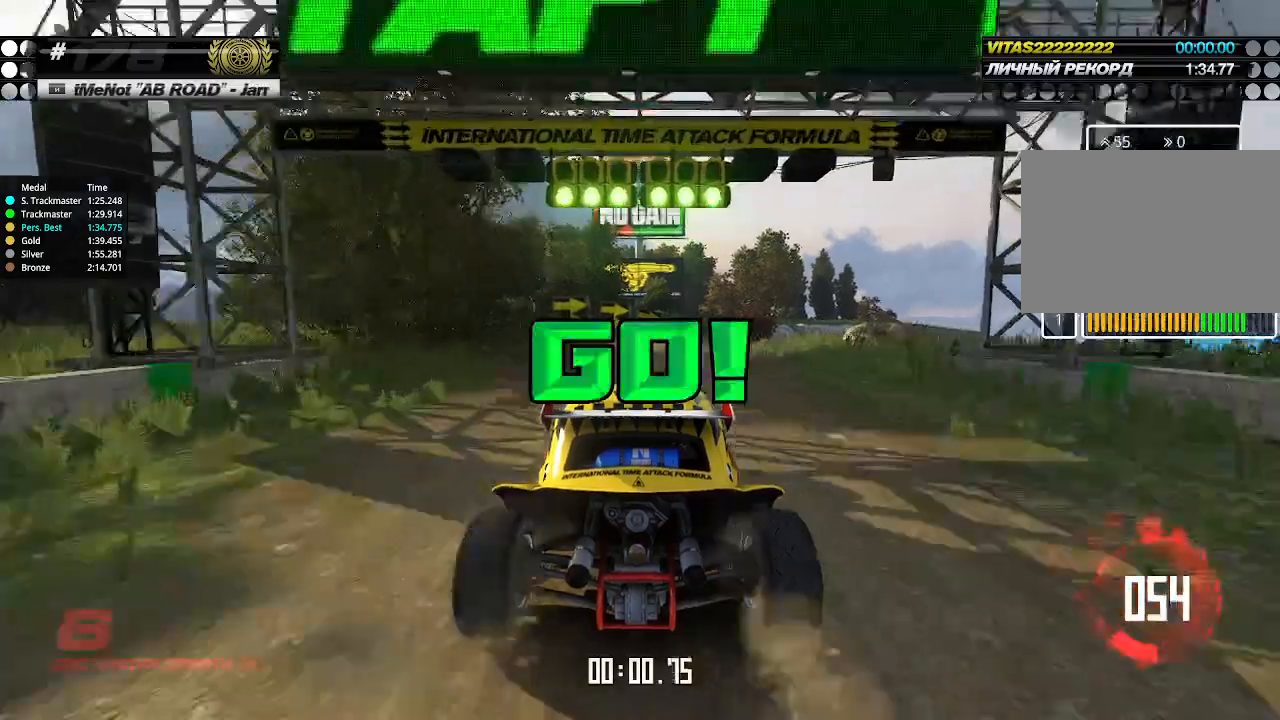
{"keys": ["up"], "events": [[400, "right", "down"], [433, "right", "up"]]}
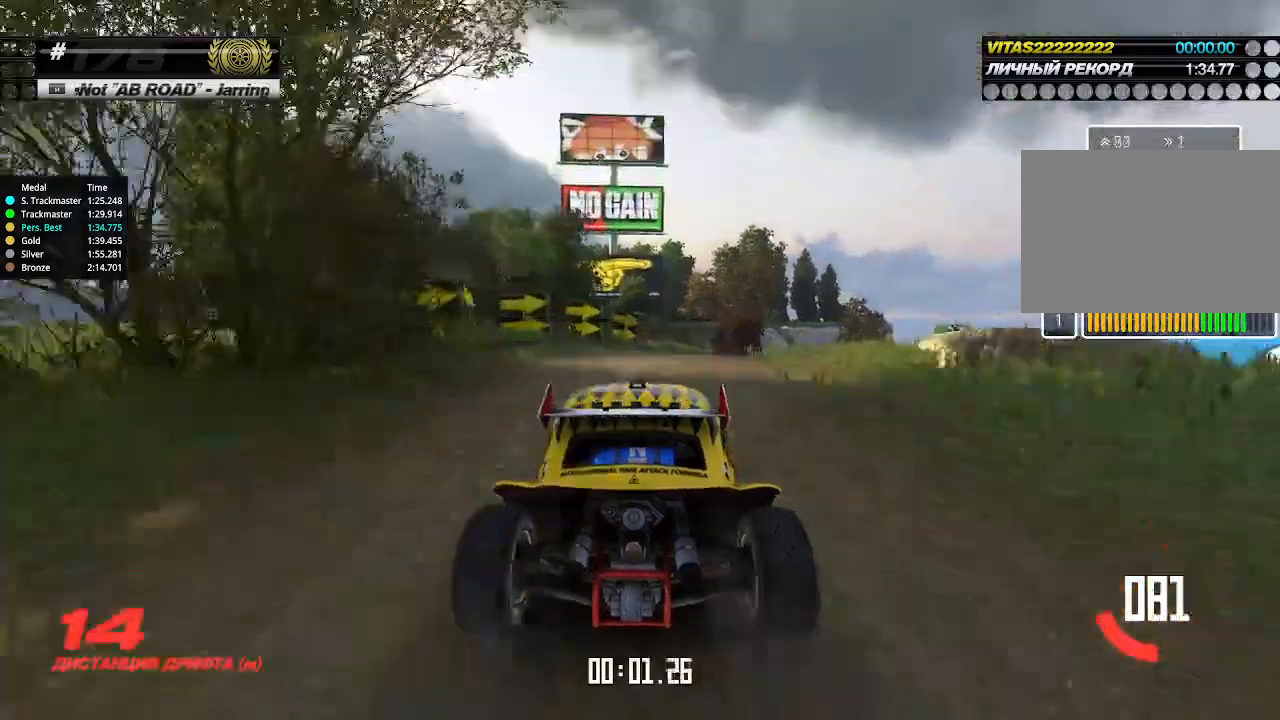
{"keys": ["up"], "events": [[200, "right", "down"], [267, "right", "up"], [367, "right", "down"], [433, "right", "up"]]}
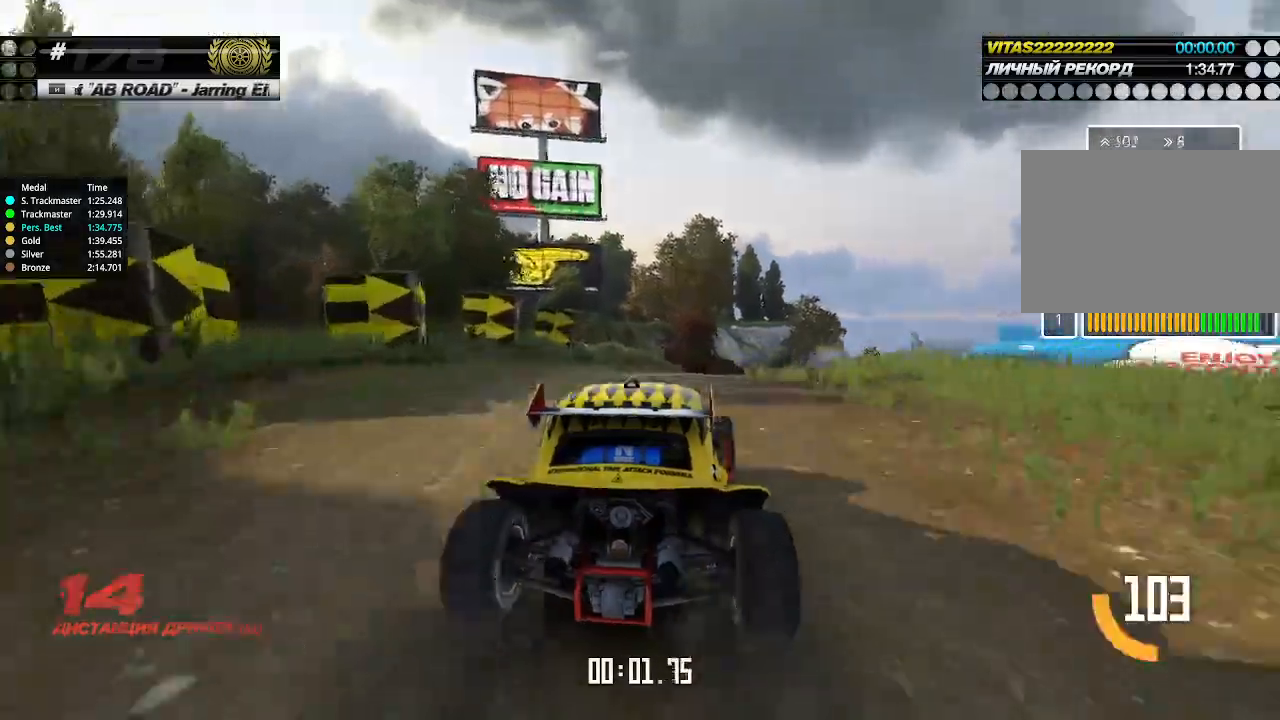
{"keys": ["up"], "events": [[433, "right", "down"], [467, "right", "up"]]}
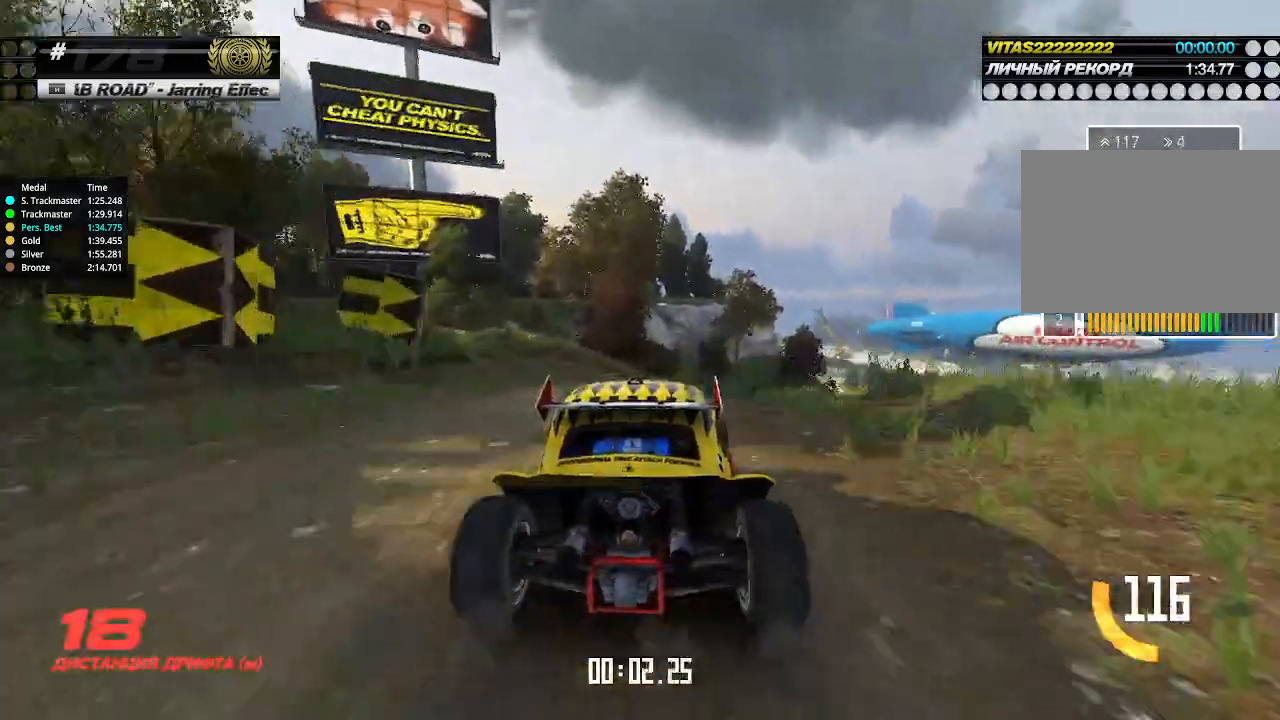
{"keys": ["up"], "events": [[100, "right", "down"], [133, "right", "up"], [467, "right", "down"], [500, "right", "up"]]}
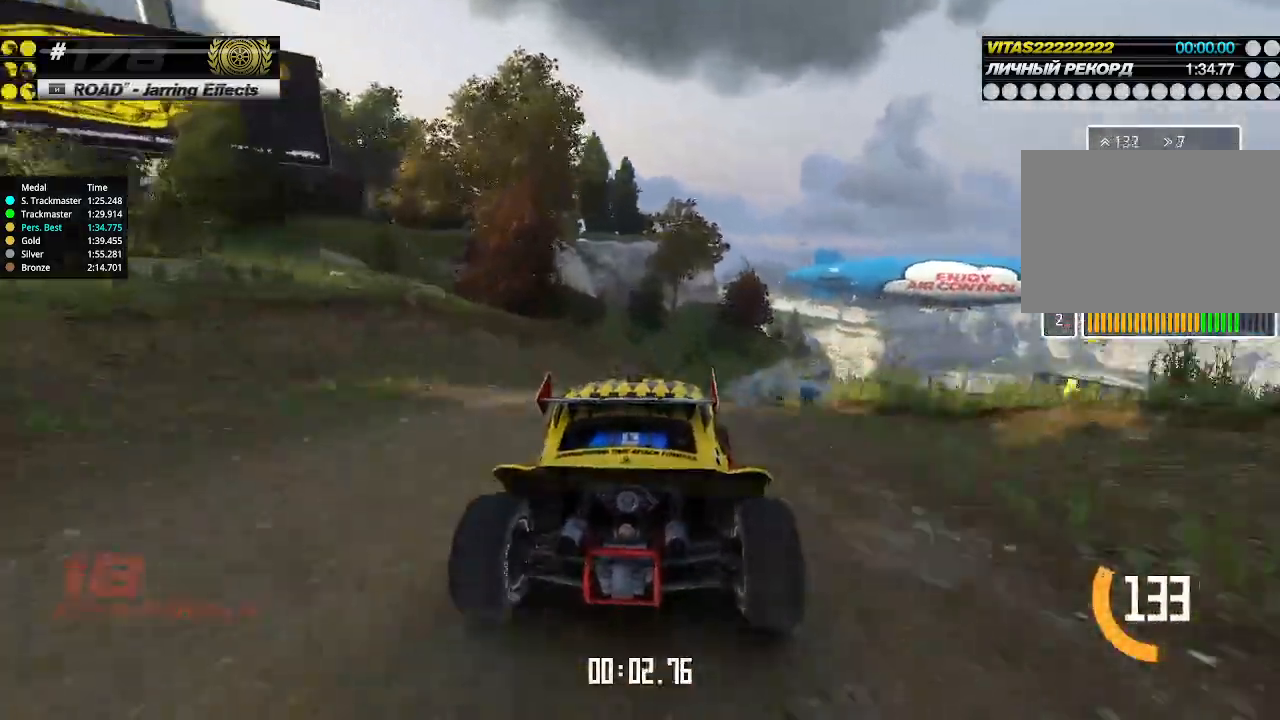
{"keys": ["up"], "events": [[67, "right", "down"], [133, "right", "up"], [200, "right", "down"], [267, "right", "up"]]}
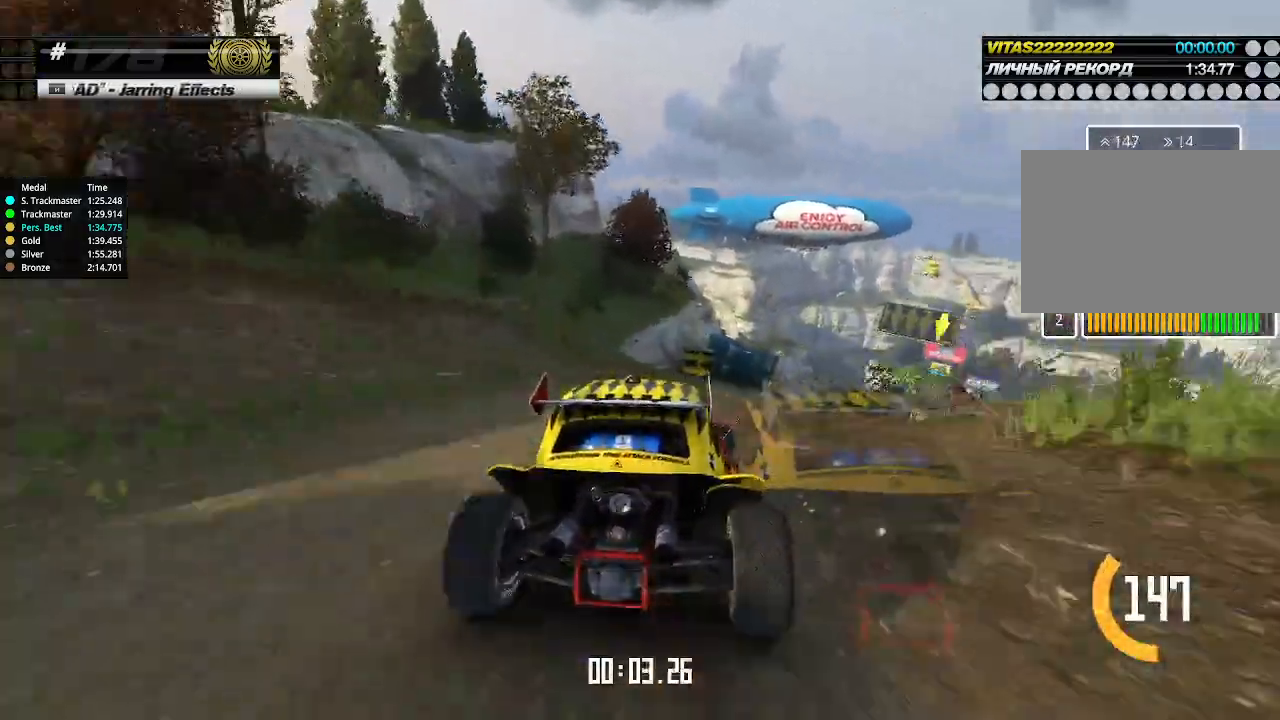
{"keys": ["up"], "events": [[100, "right", "down"], [133, "right", "up"], [233, "right", "down"], [300, "right", "up"]]}
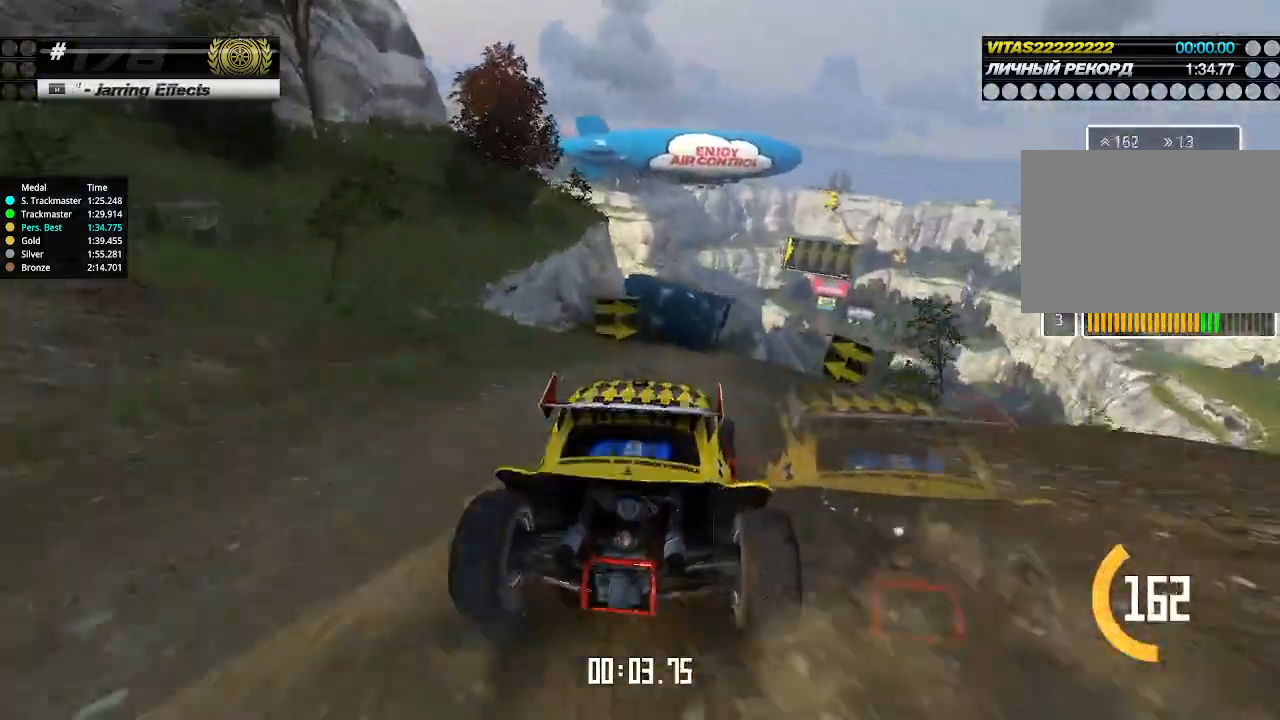
{"keys": ["up"], "events": [[67, "right", "down"], [133, "right", "up"], [267, "right", "down"], [367, "right", "up"]]}
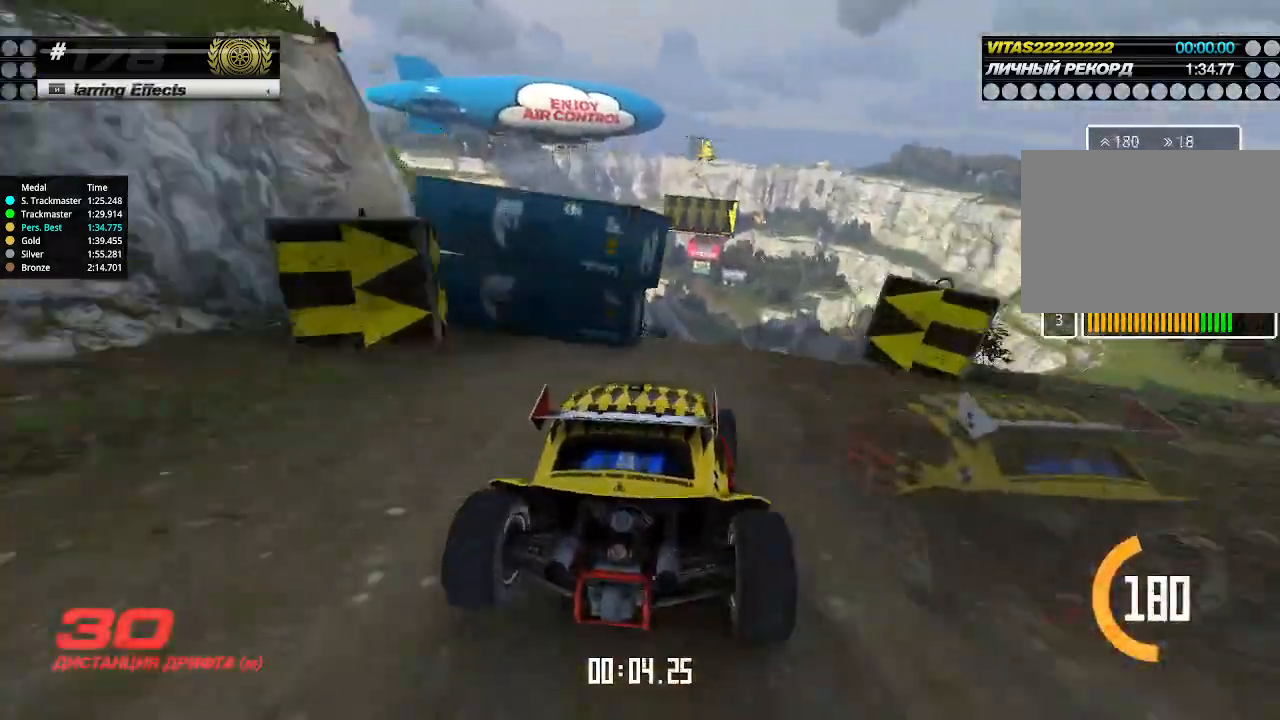
{"keys": ["up"], "events": []}
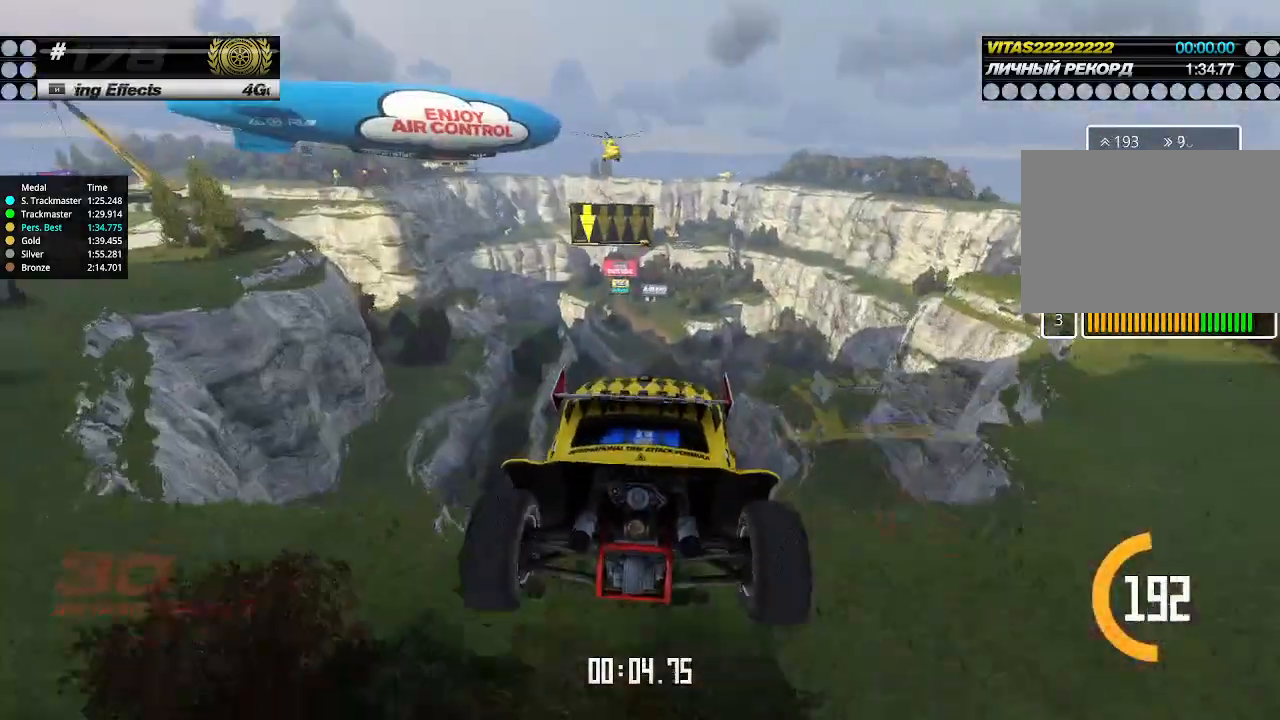
{"keys": ["down", "left", "up"], "events": [[167, "left", "down"], [433, "down", "down"]]}
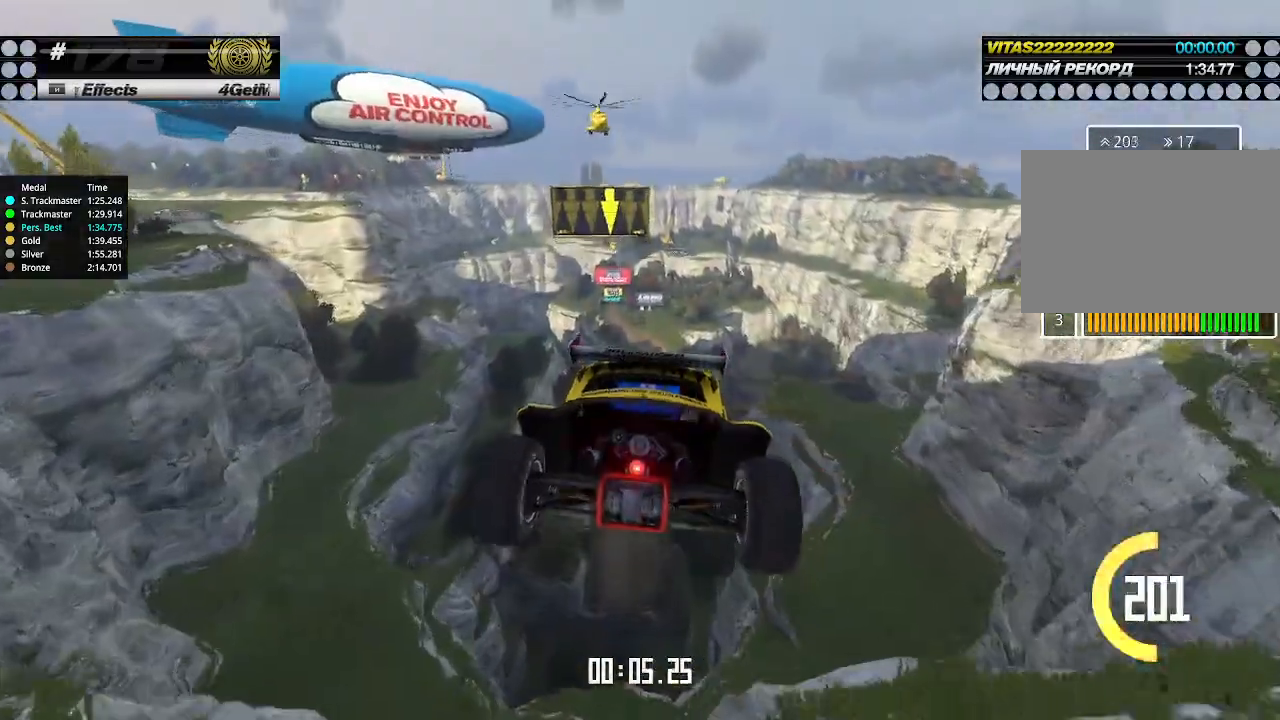
{"keys": ["left", "up"], "events": [[33, "down", "up"]]}
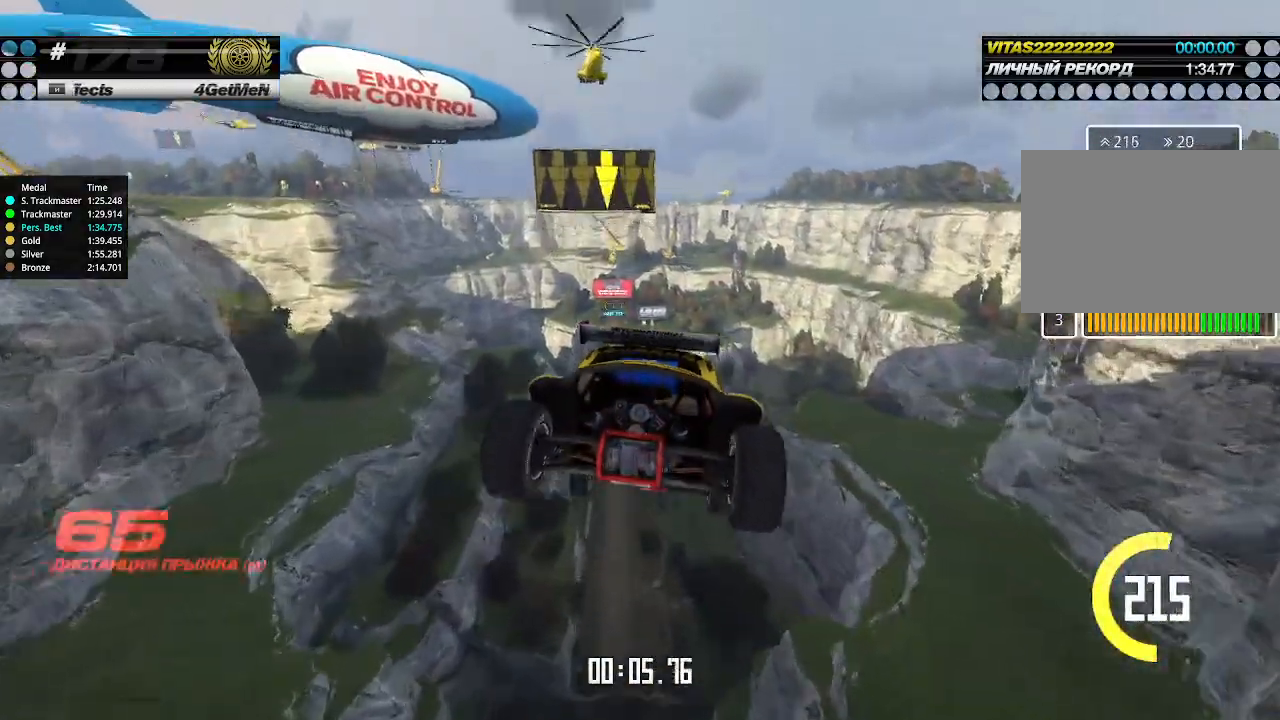
{"keys": ["left", "up"], "events": []}
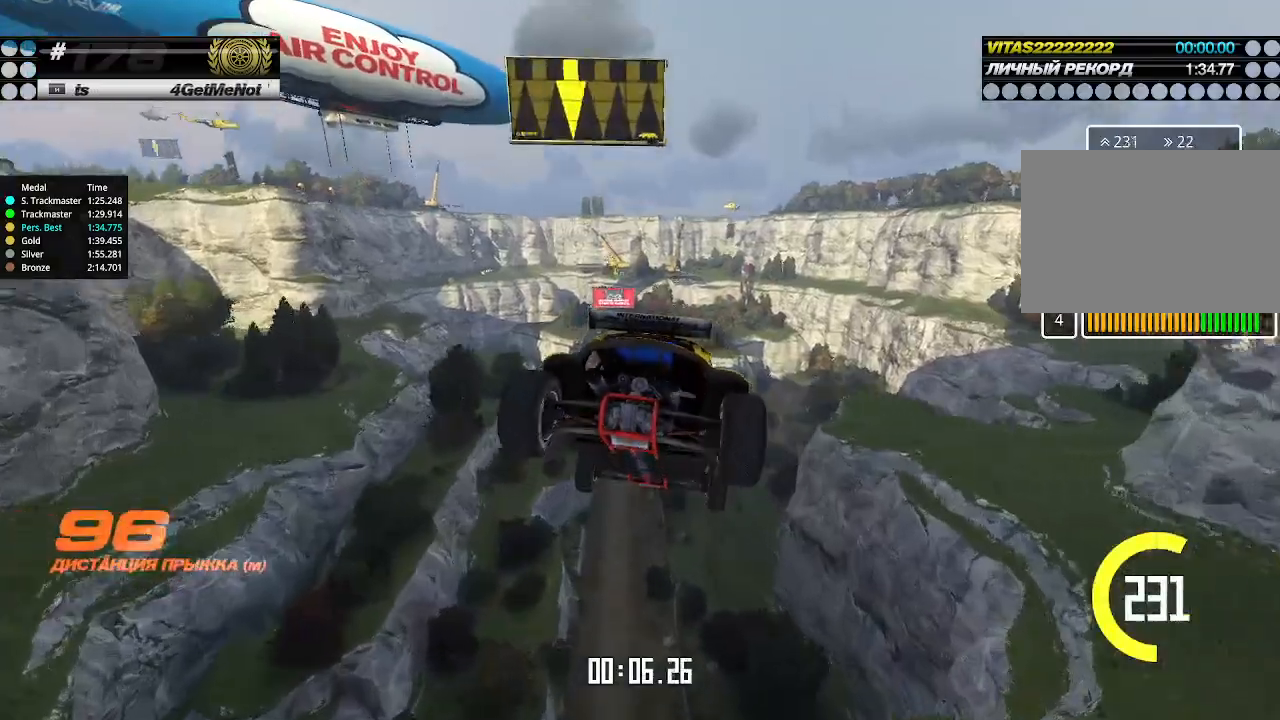
{"keys": ["left", "up"], "events": []}
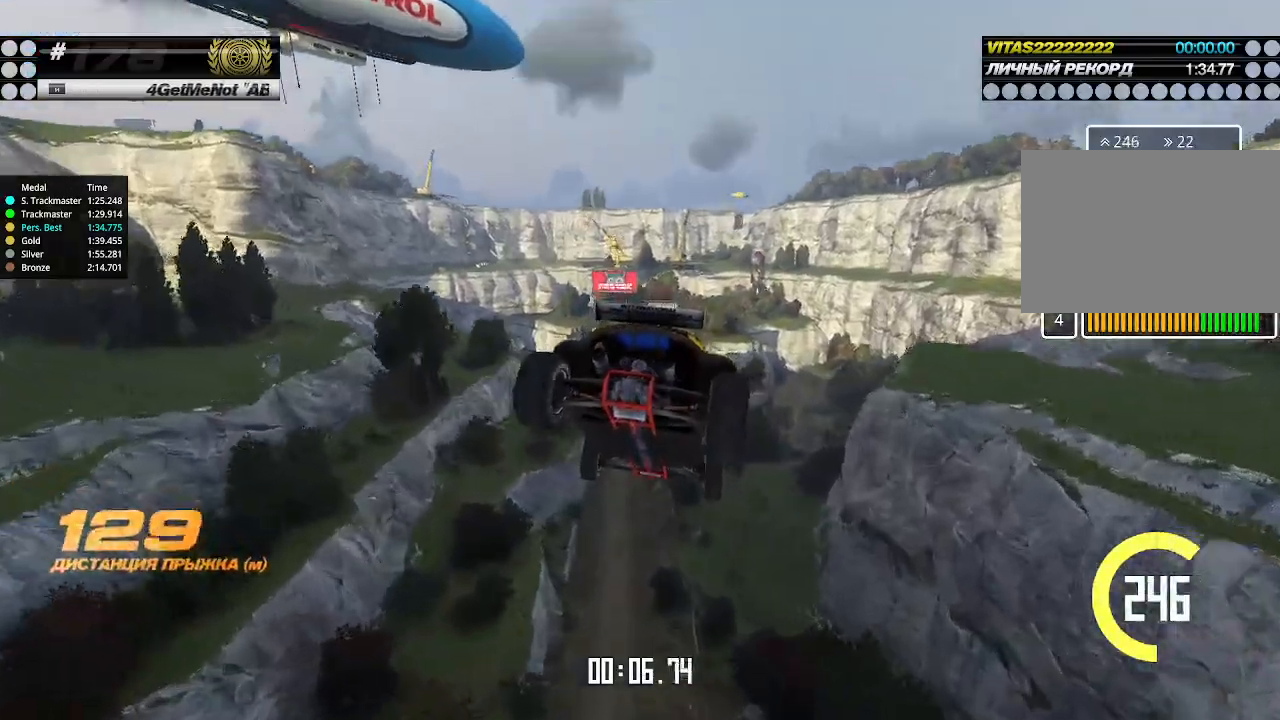
{"keys": ["left", "up"], "events": []}
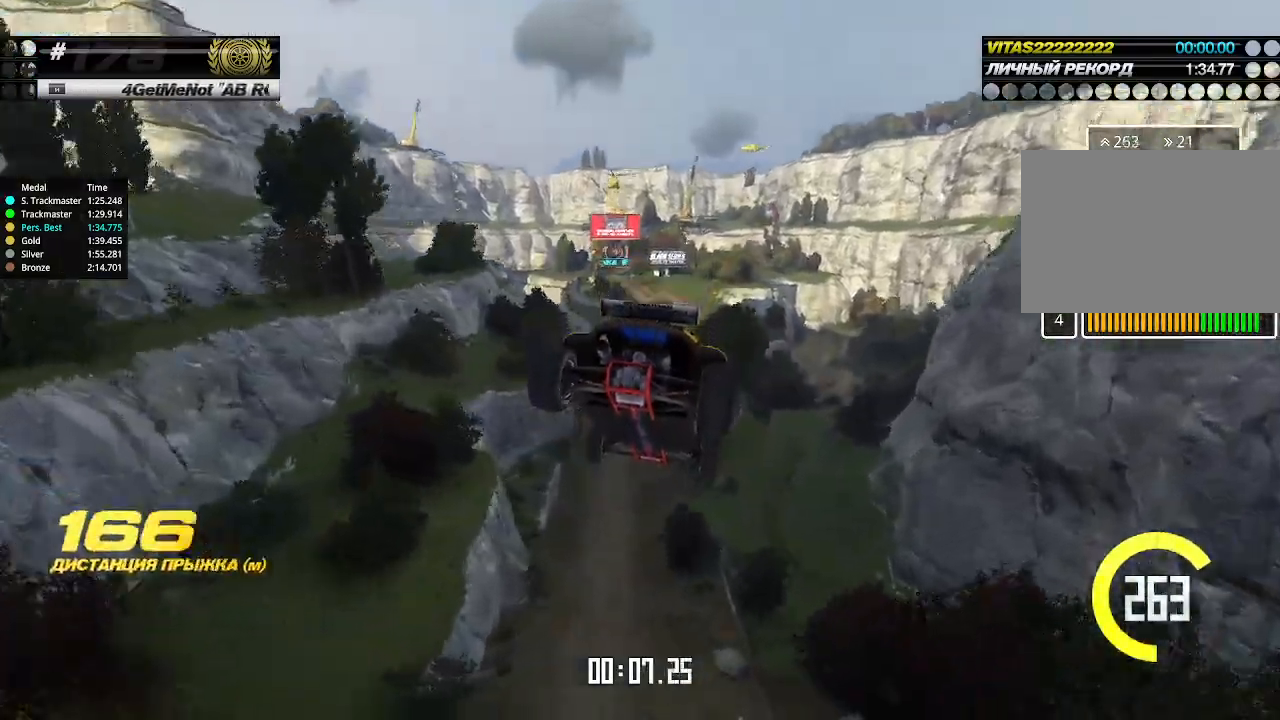
{"keys": ["left", "up"], "events": []}
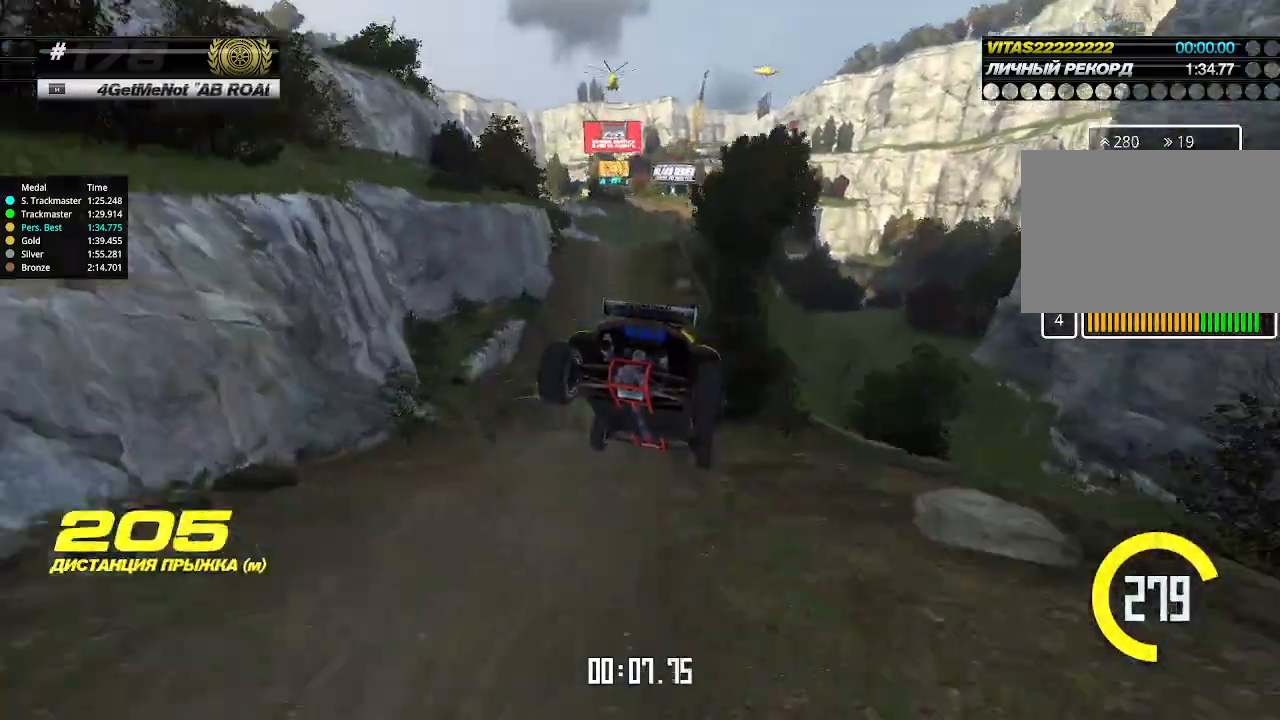
{"keys": ["up"], "events": [[167, "left", "up"]]}
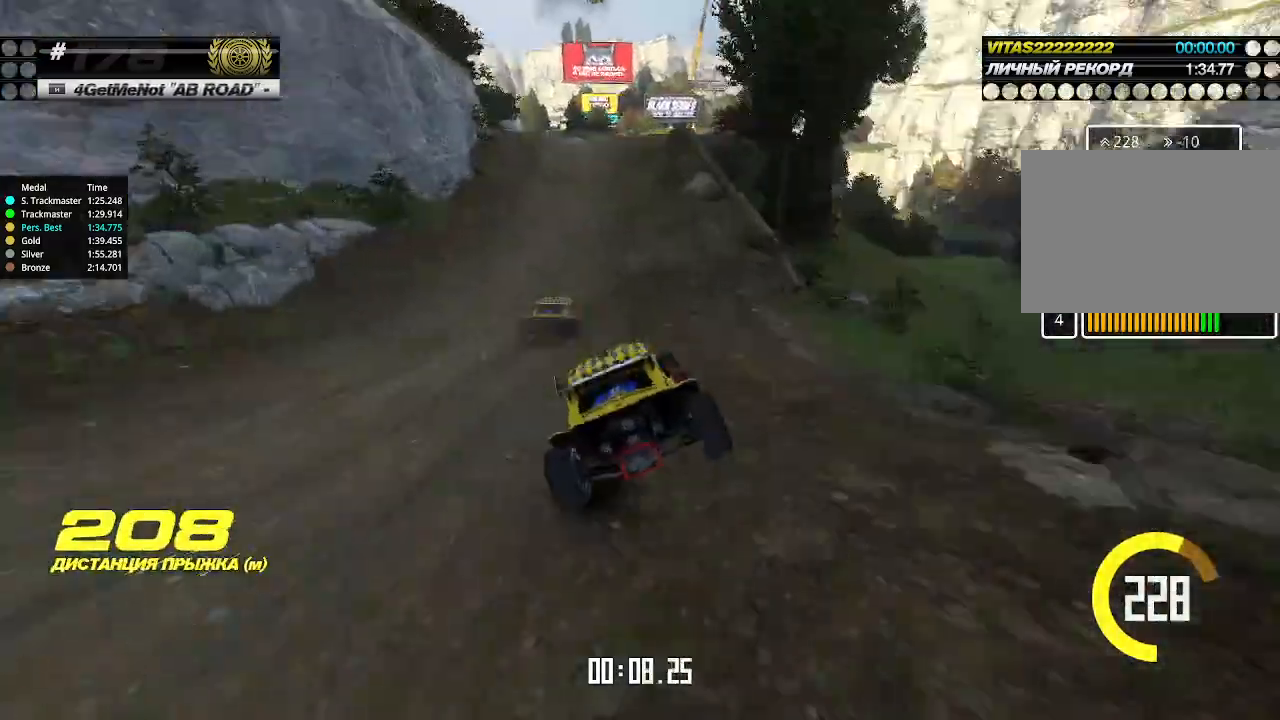
{"keys": ["up"], "events": [[467, "right", "down"], [500, "right", "up"]]}
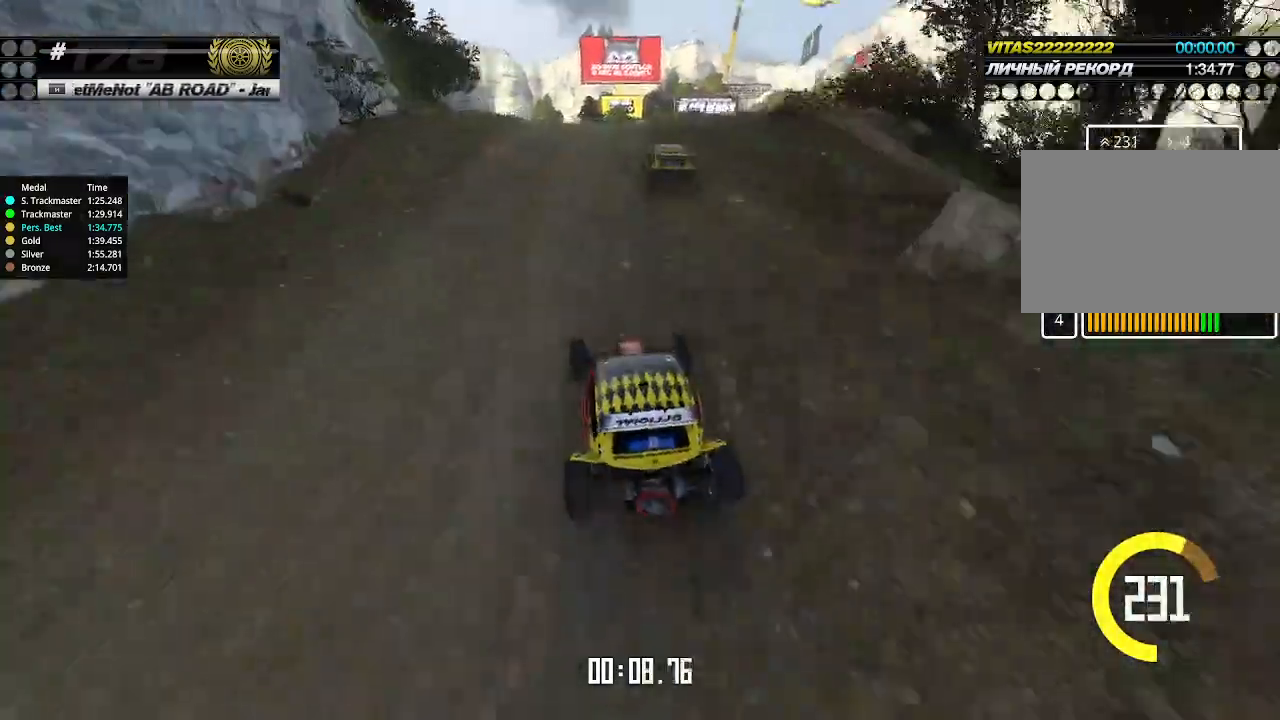
{"keys": ["up"], "events": []}
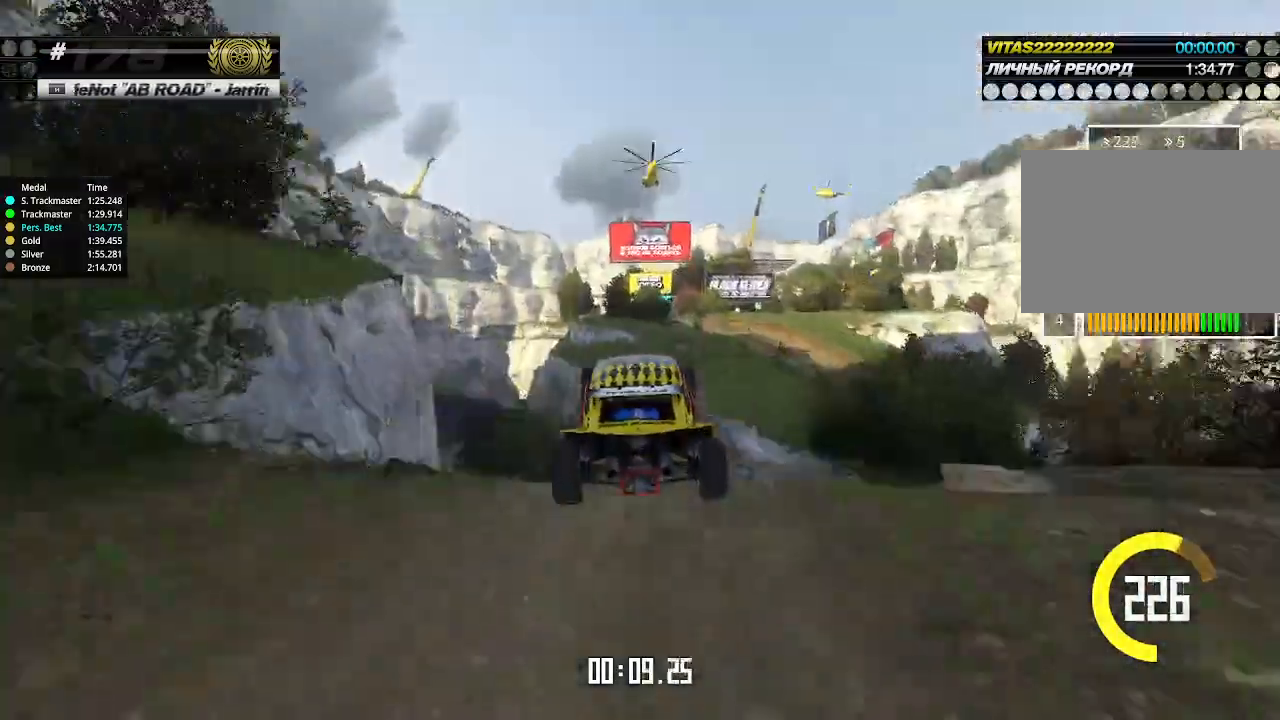
{"keys": ["right", "up"], "events": [[267, "right", "down"]]}
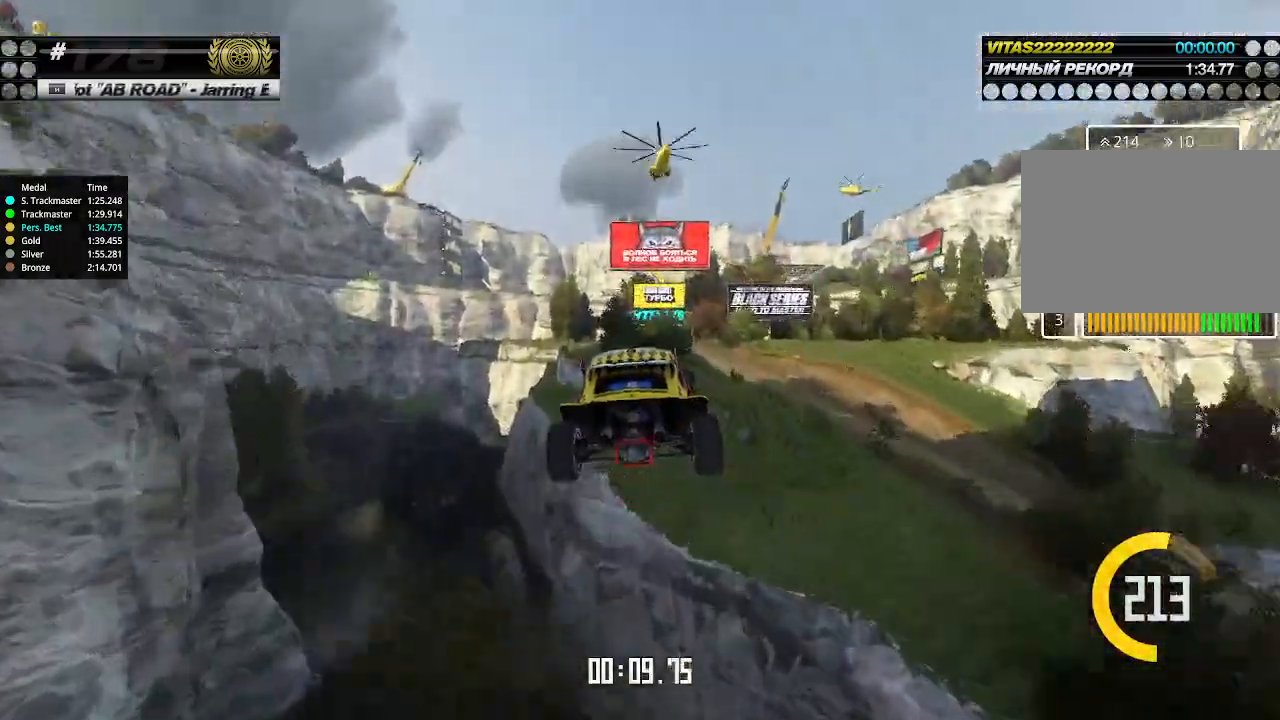
{"keys": ["right", "up"], "events": []}
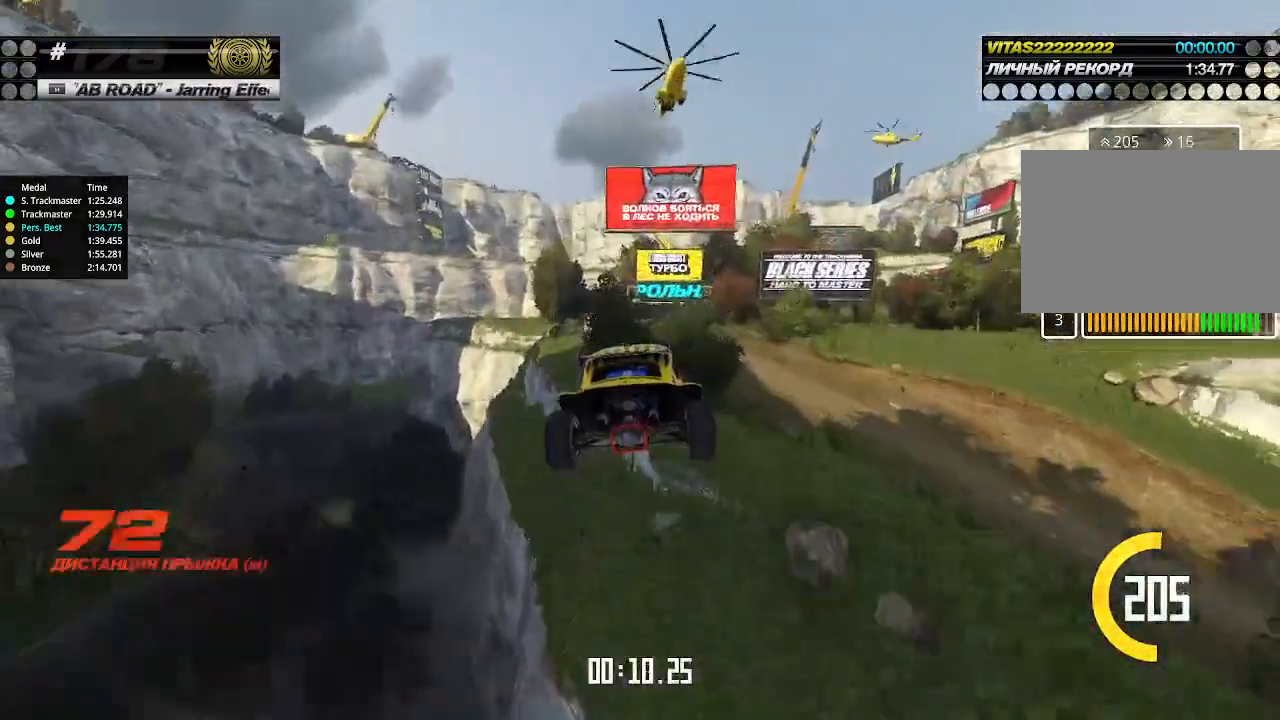
{"keys": ["up"], "events": [[500, "right", "up"]]}
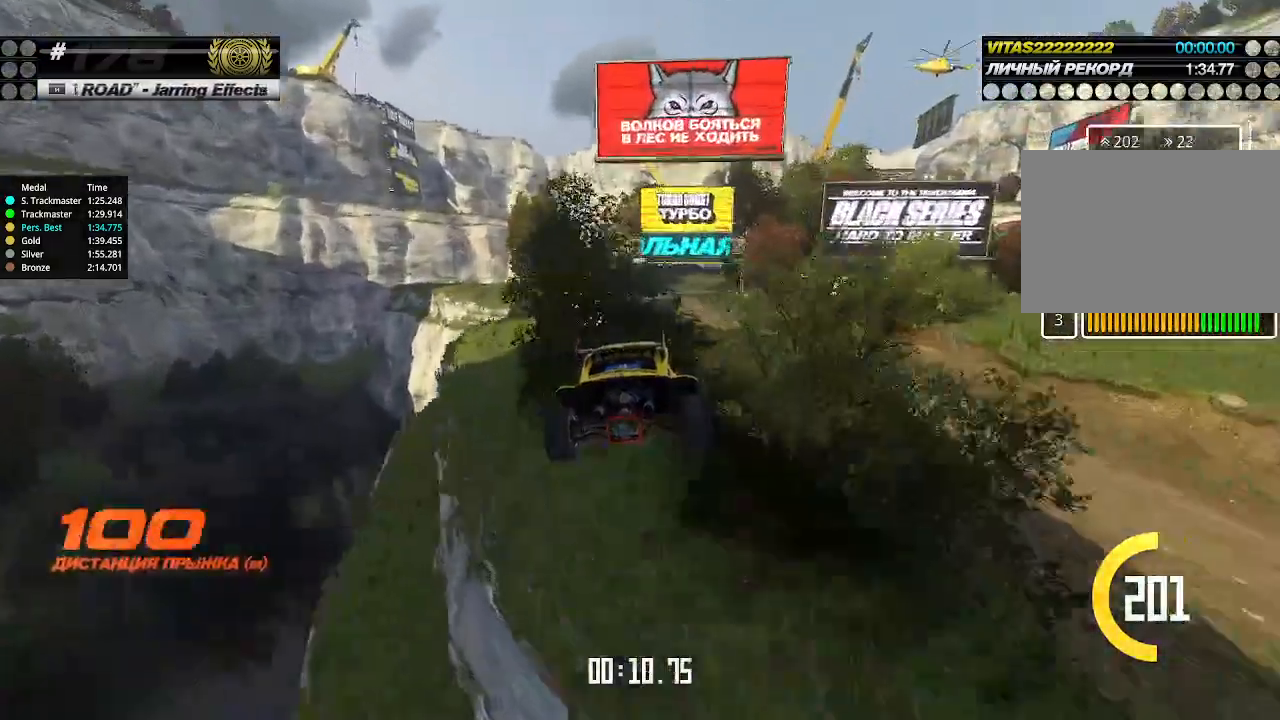
{"keys": ["up"], "events": [[33, "up", "up"], [67, "up", "down"]]}
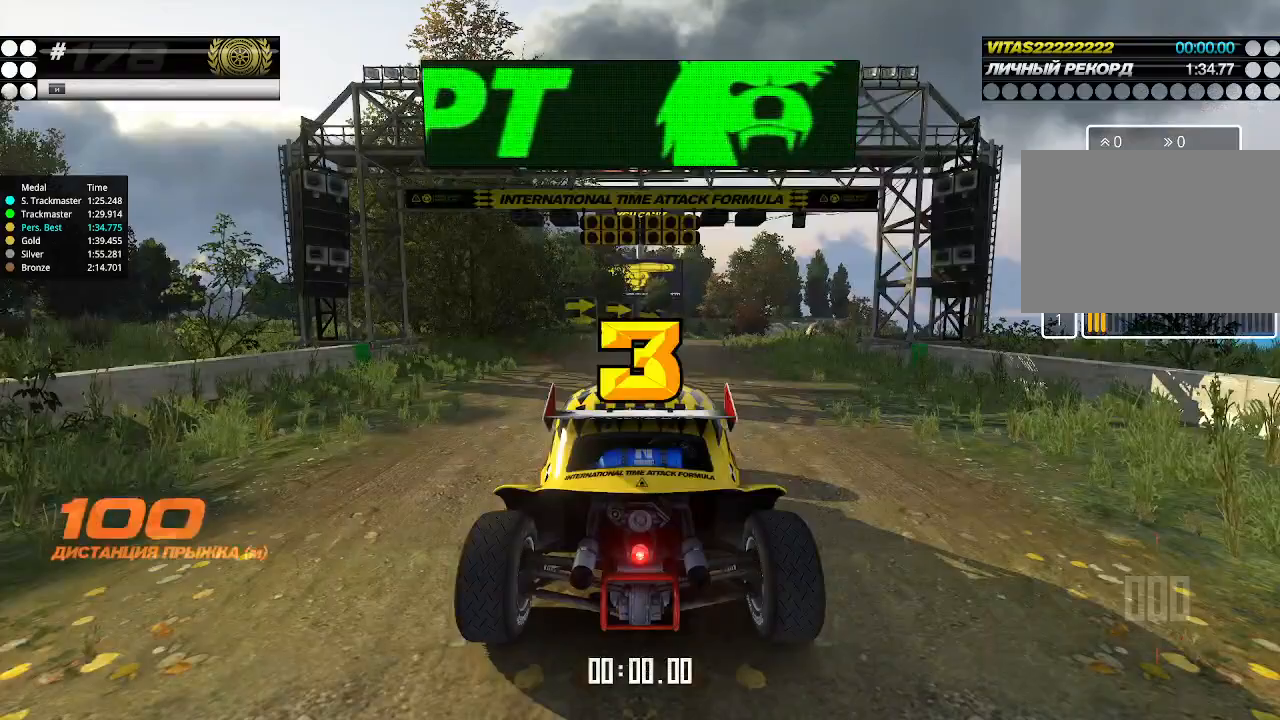
{"keys": ["up"], "events": []}
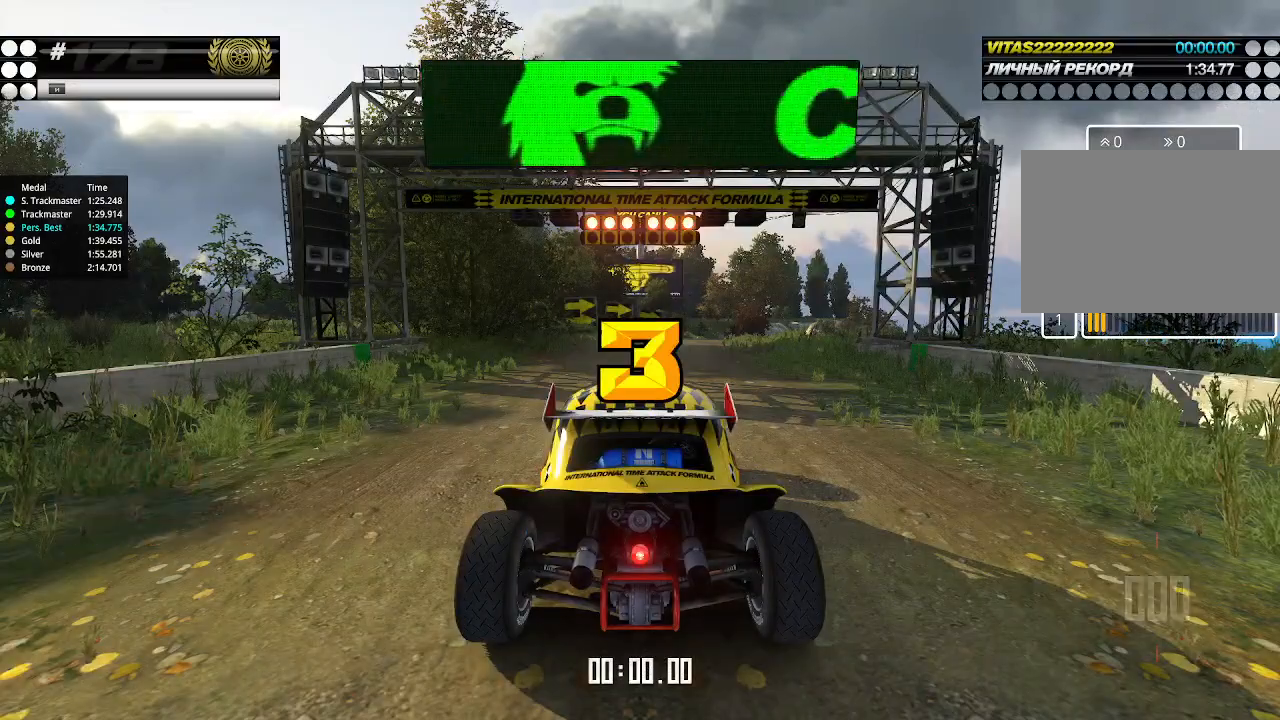
{"keys": ["up"], "events": []}
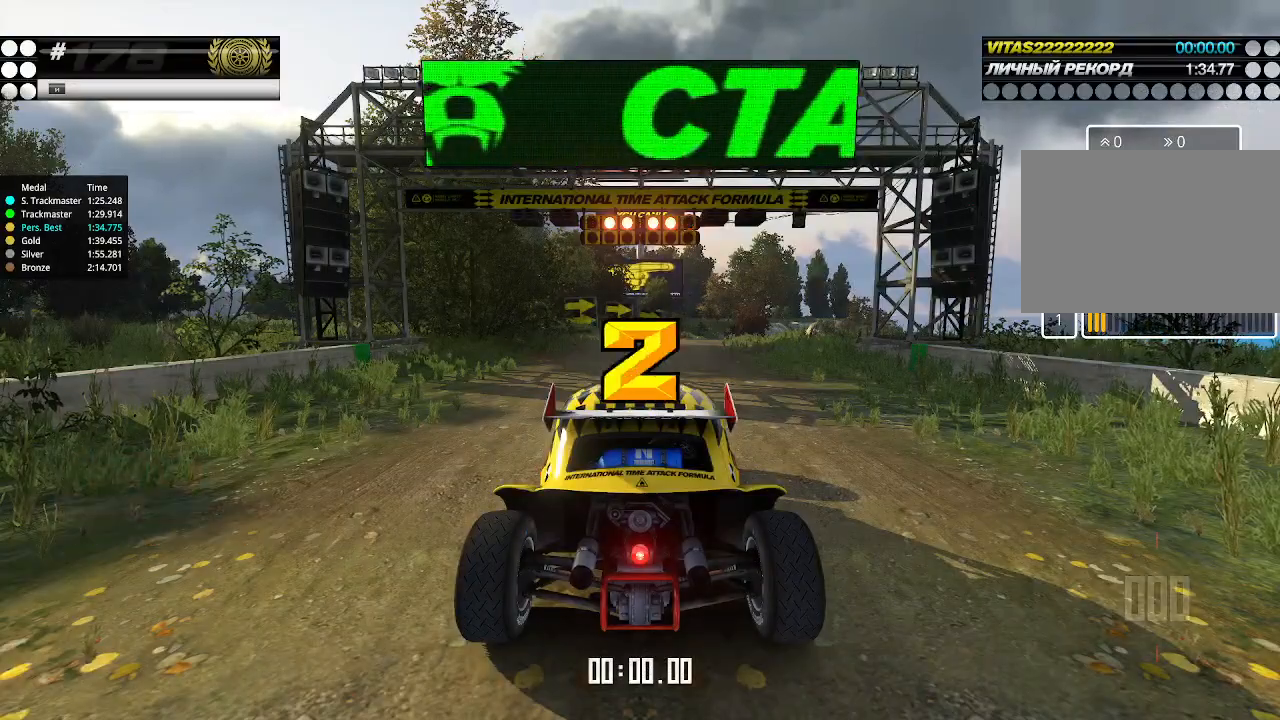
{"keys": ["up"], "events": []}
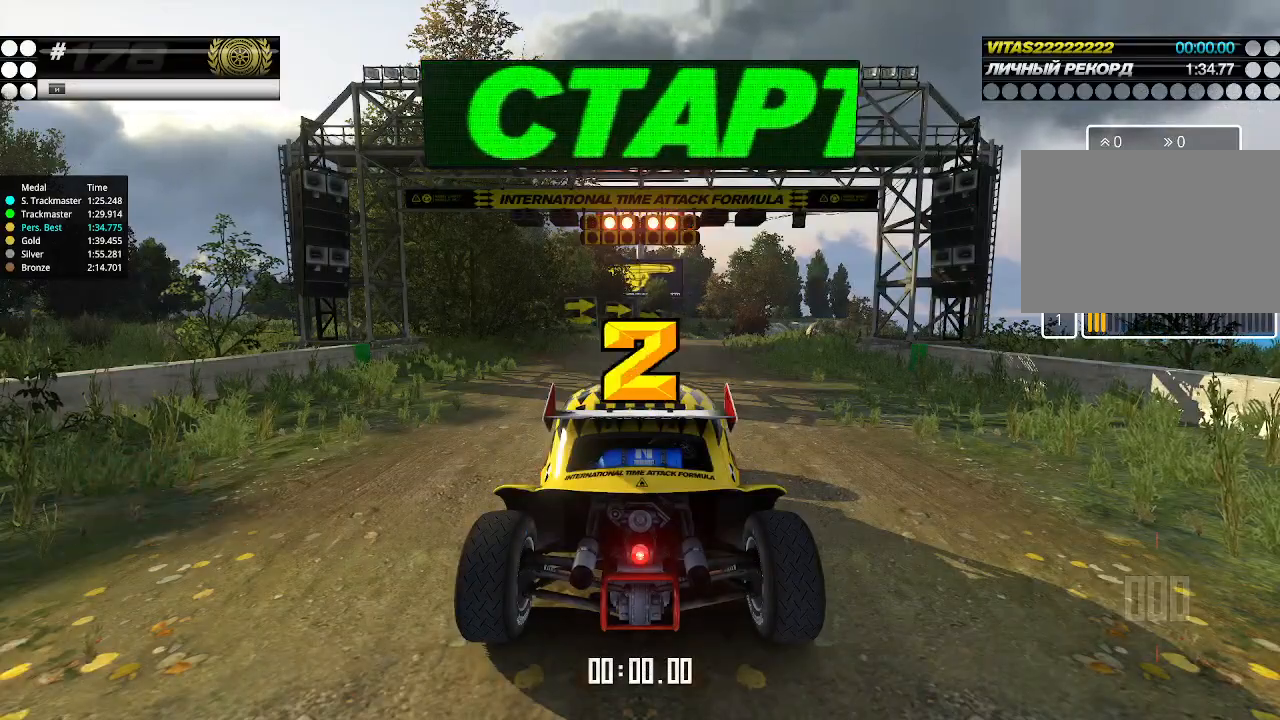
{"keys": ["up"], "events": []}
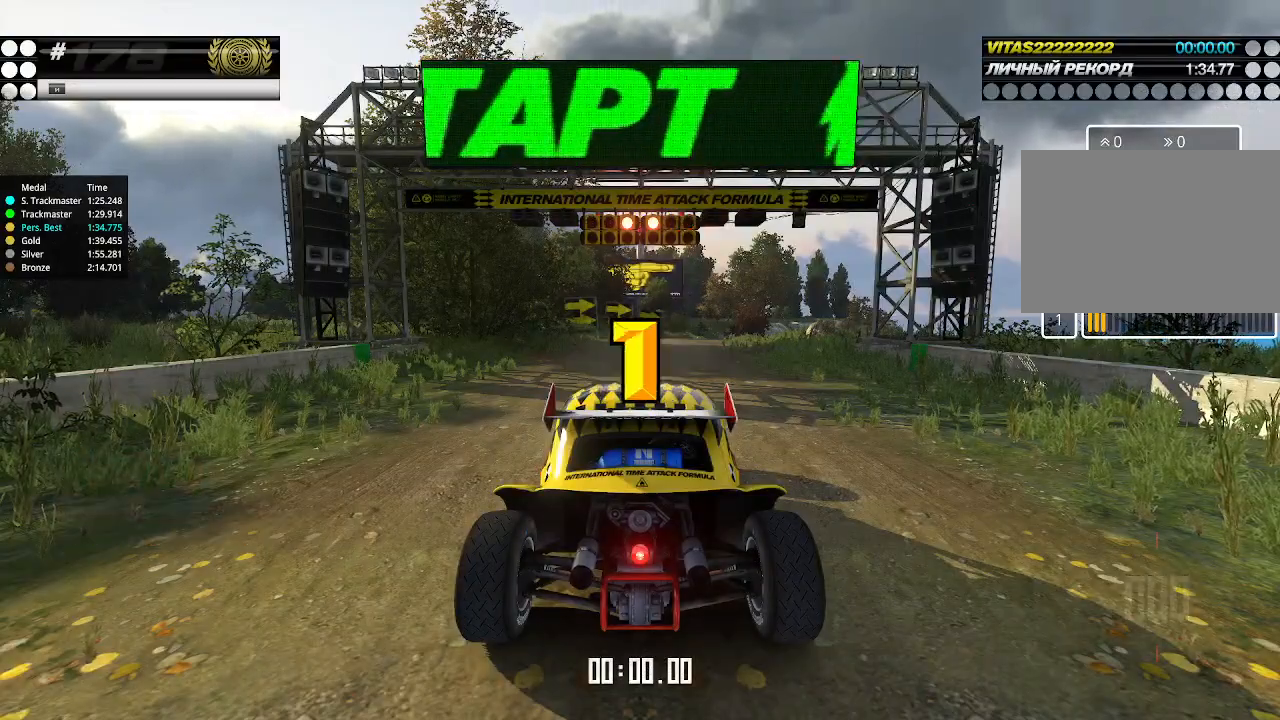
{"keys": ["up"], "events": []}